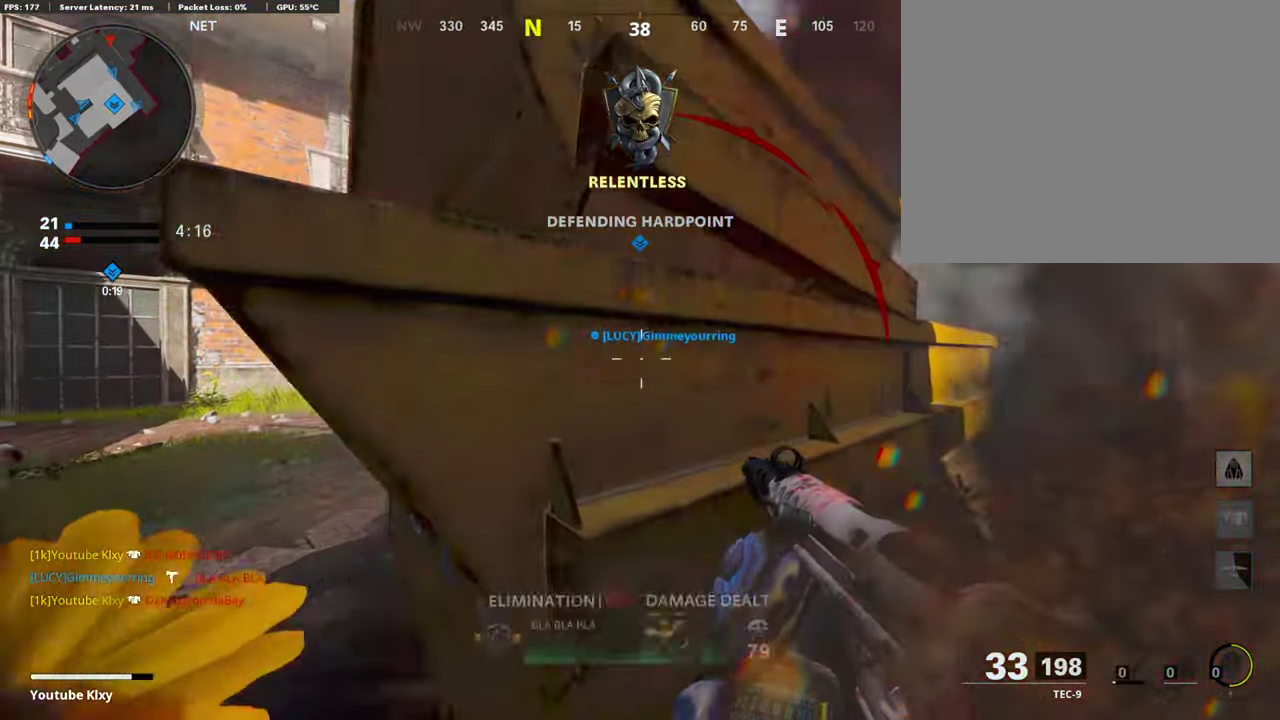
Gameplay with a controller (PlayStation layout); each line is a JSON object with the inputs held at the frame after it (dt_ms = milliseconds from this image to that frame). "events" lists button and stick changes between this image and that frame as [ms after this image, input, new state], when the widget could be followed in between.
{"dt_ms": 908, "buttons": [], "left_stick": "up", "right_stick": "center"}
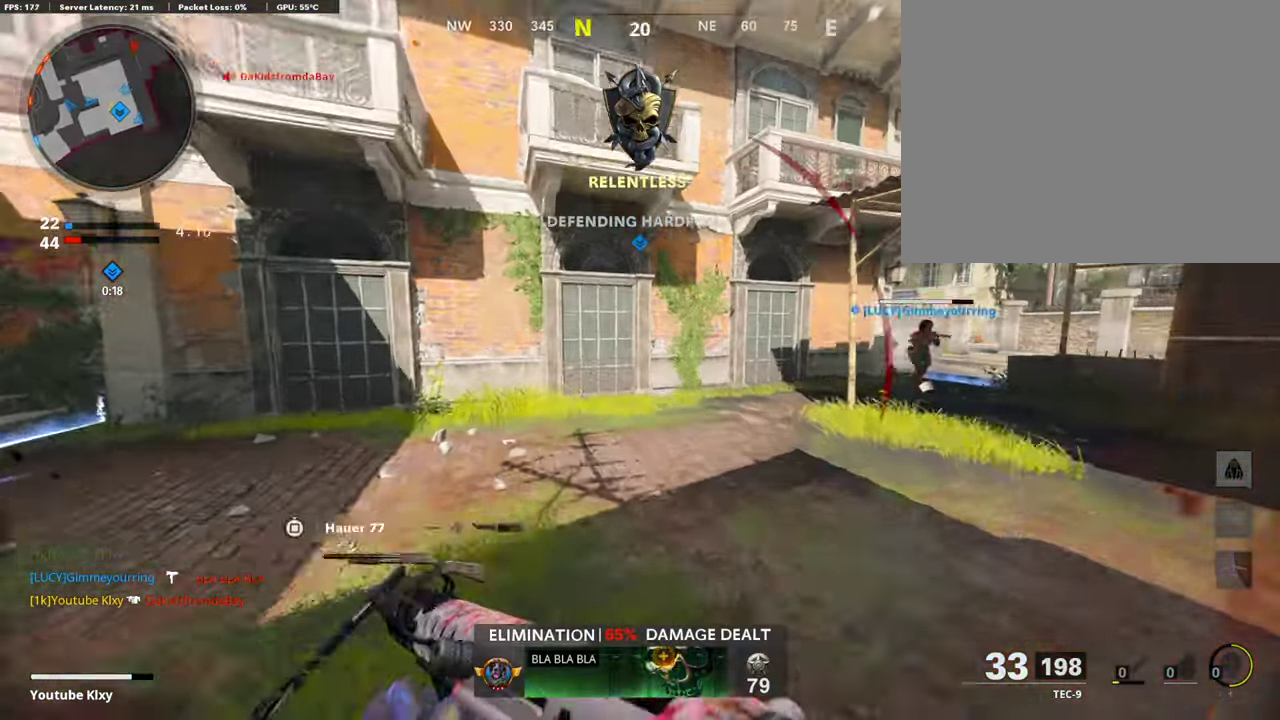
{"dt_ms": 302, "buttons": [], "left_stick": "up", "right_stick": "right", "events": [[286, "right_stick", "right"]]}
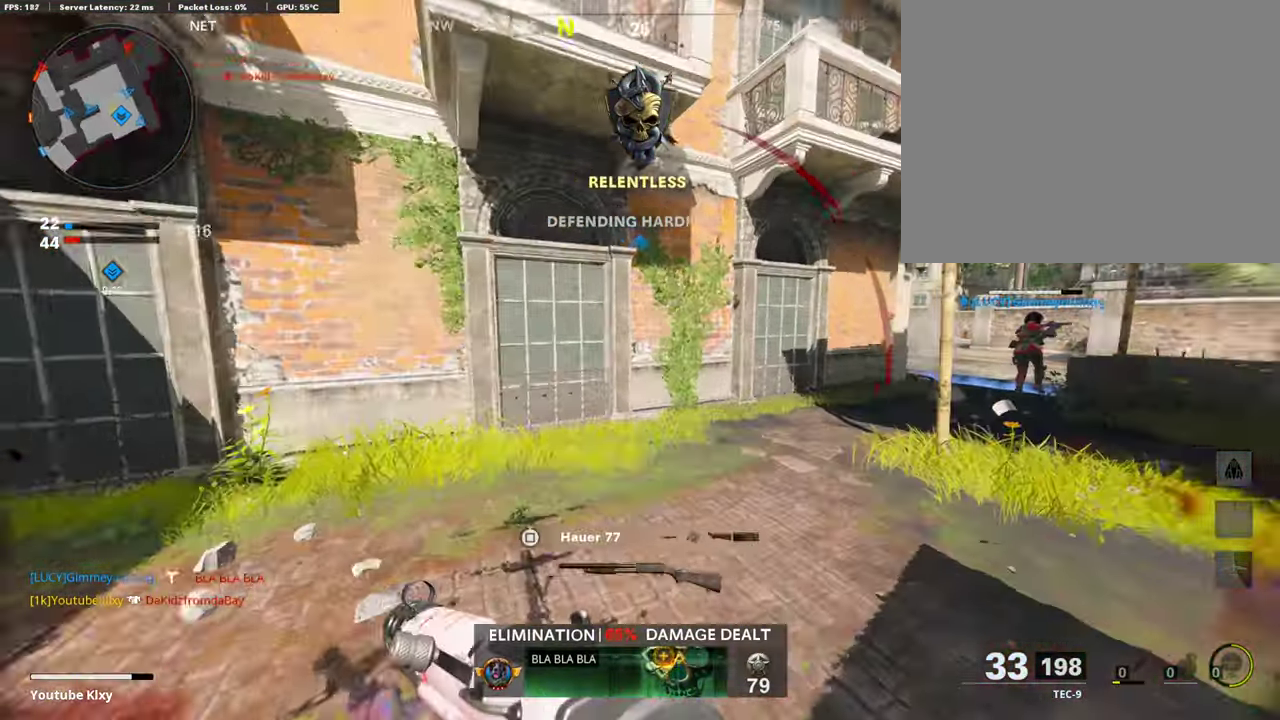
{"dt_ms": 589, "buttons": [], "left_stick": "up", "right_stick": "up-right"}
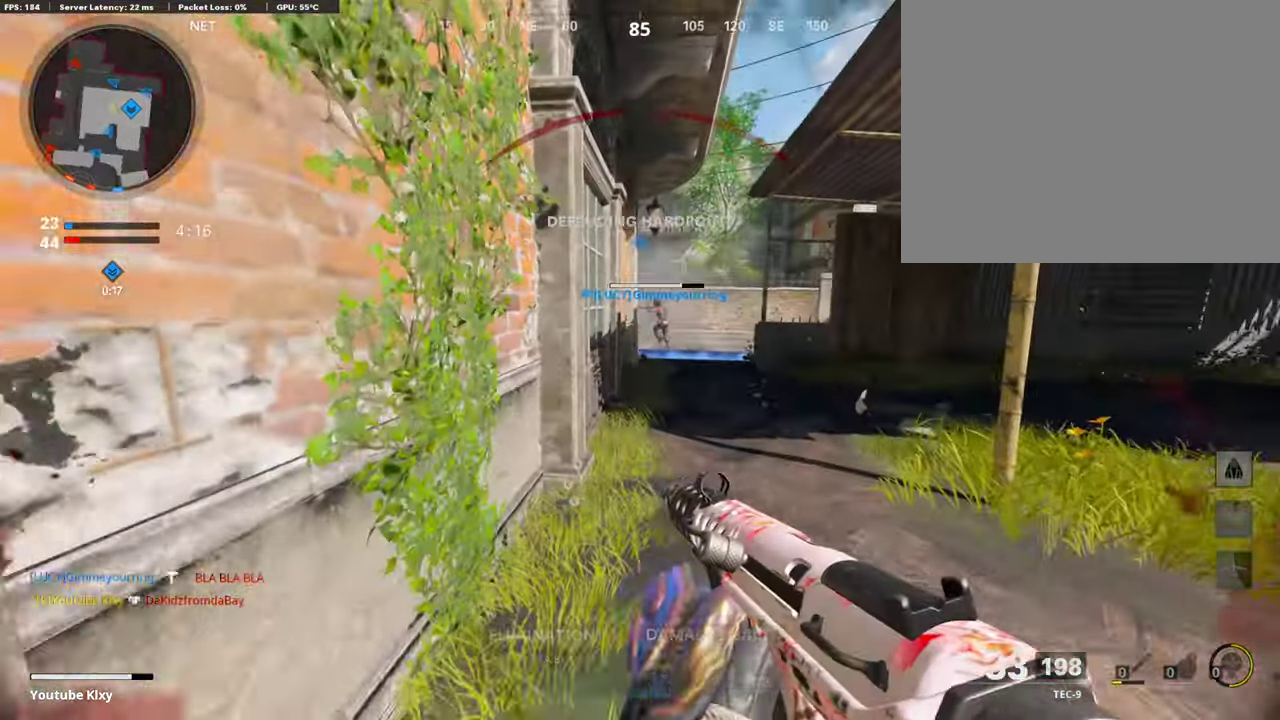
{"dt_ms": 403, "buttons": [], "left_stick": "center", "right_stick": "center"}